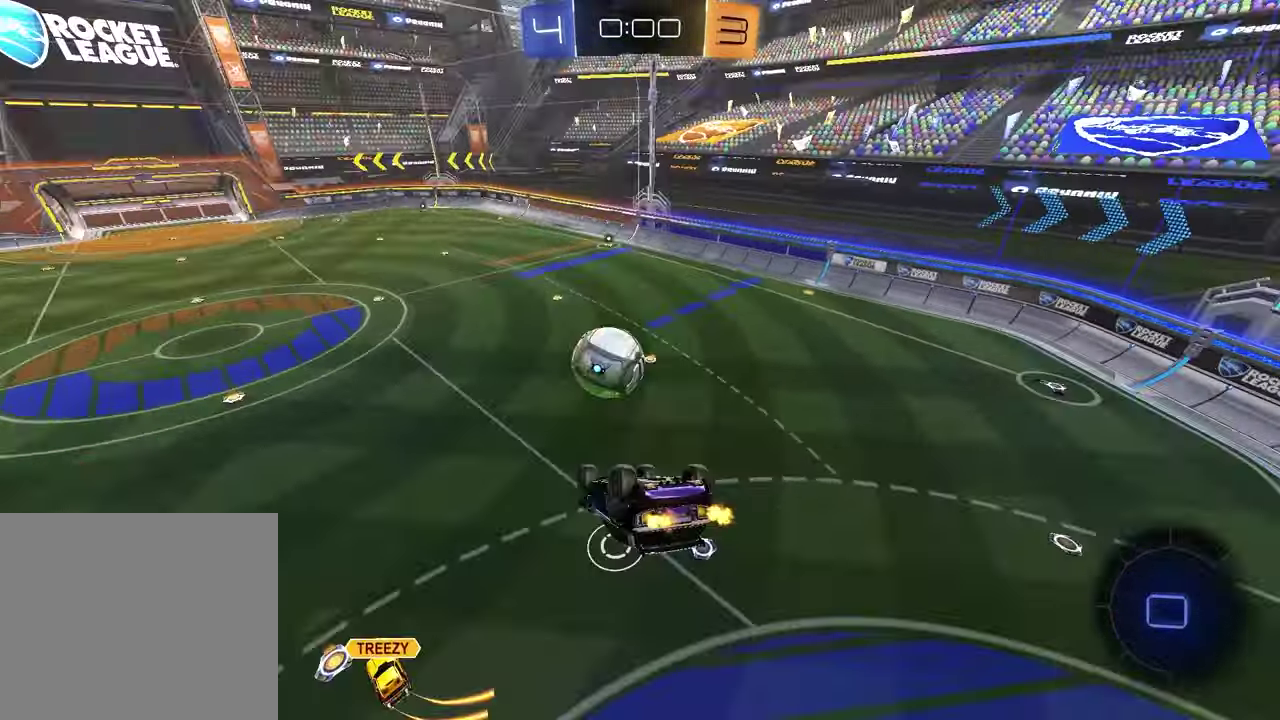
Gameplay with a controller (PlayStation layout); each line is a JSON object with the inputs held at the frame after it. "events" lists button and stick changes between this image and that frame as [ms after this image, input, new state], when the widget could be followed in between.
{"buttons": ["L1"], "left_stick": "right", "right_stick": "center", "events": [[150, "left_stick", "center"], [267, "right_stick", "center"], [450, "left_stick", "right"]]}
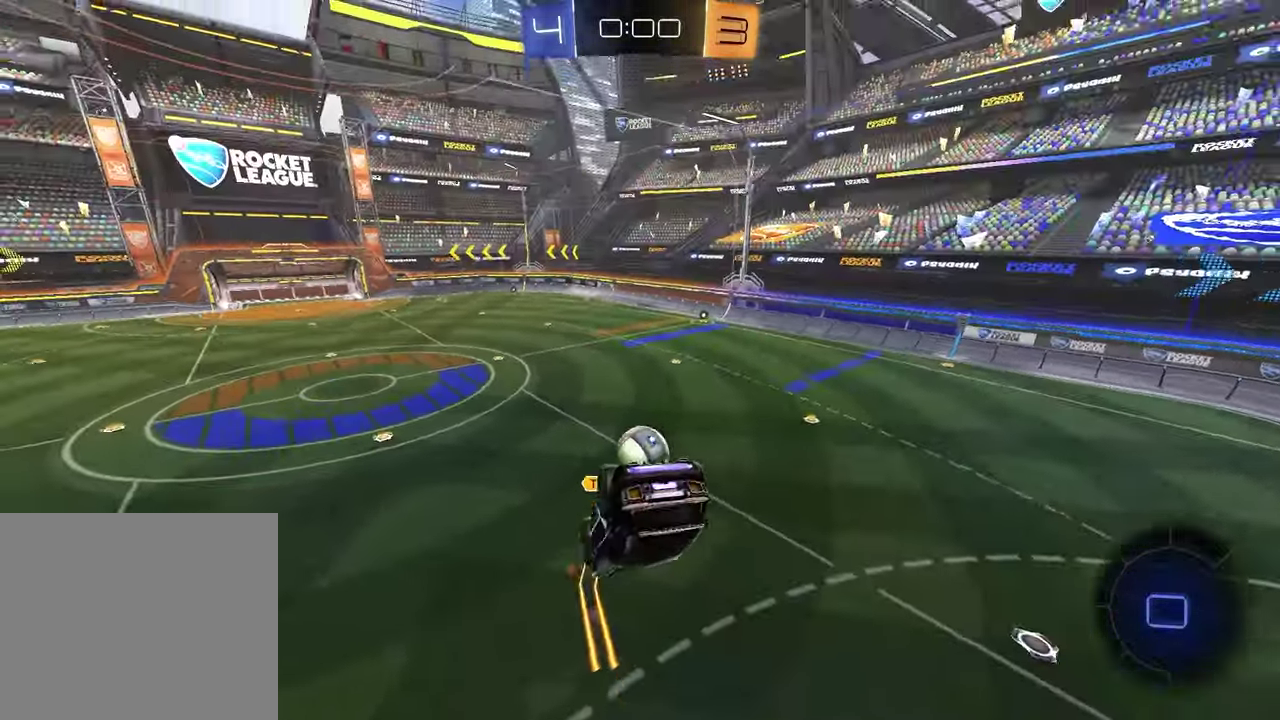
{"buttons": ["R2"], "left_stick": "down-left", "right_stick": "center", "events": [[400, "L1", "up"], [417, "left_stick", "down-left"], [483, "R2", "down"]]}
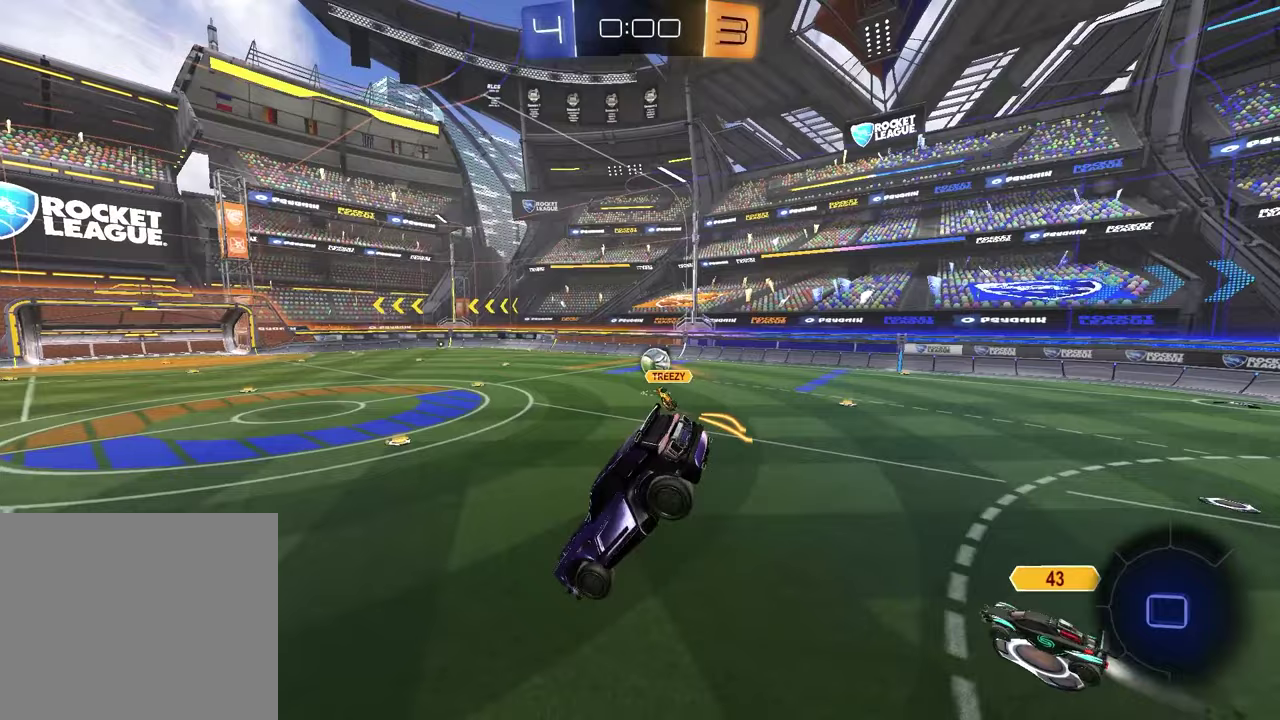
{"buttons": ["CROSS", "R2"], "left_stick": "up-left", "right_stick": "center", "events": [[350, "left_stick", "up-right"], [400, "left_stick", "up"], [450, "CROSS", "down"], [467, "left_stick", "up-left"]]}
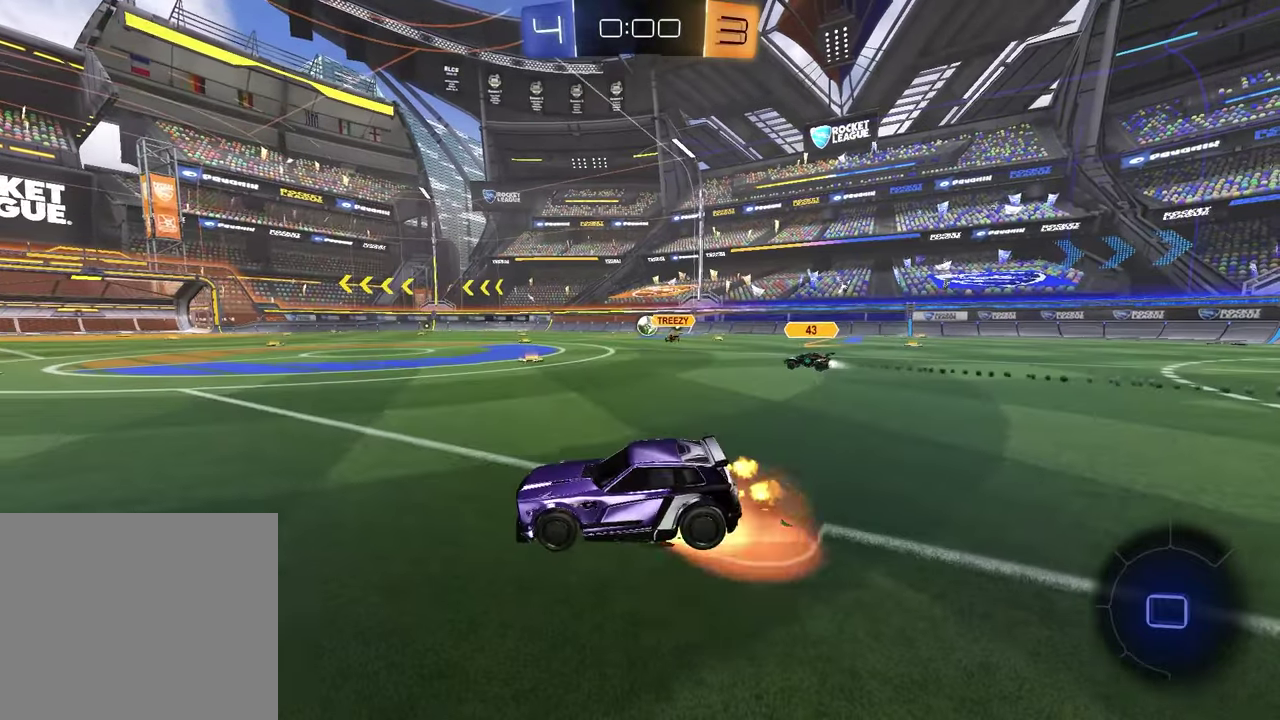
{"buttons": [], "left_stick": "center", "right_stick": "center", "events": [[17, "CROSS", "up"], [50, "R2", "up"], [100, "left_stick", "center"]]}
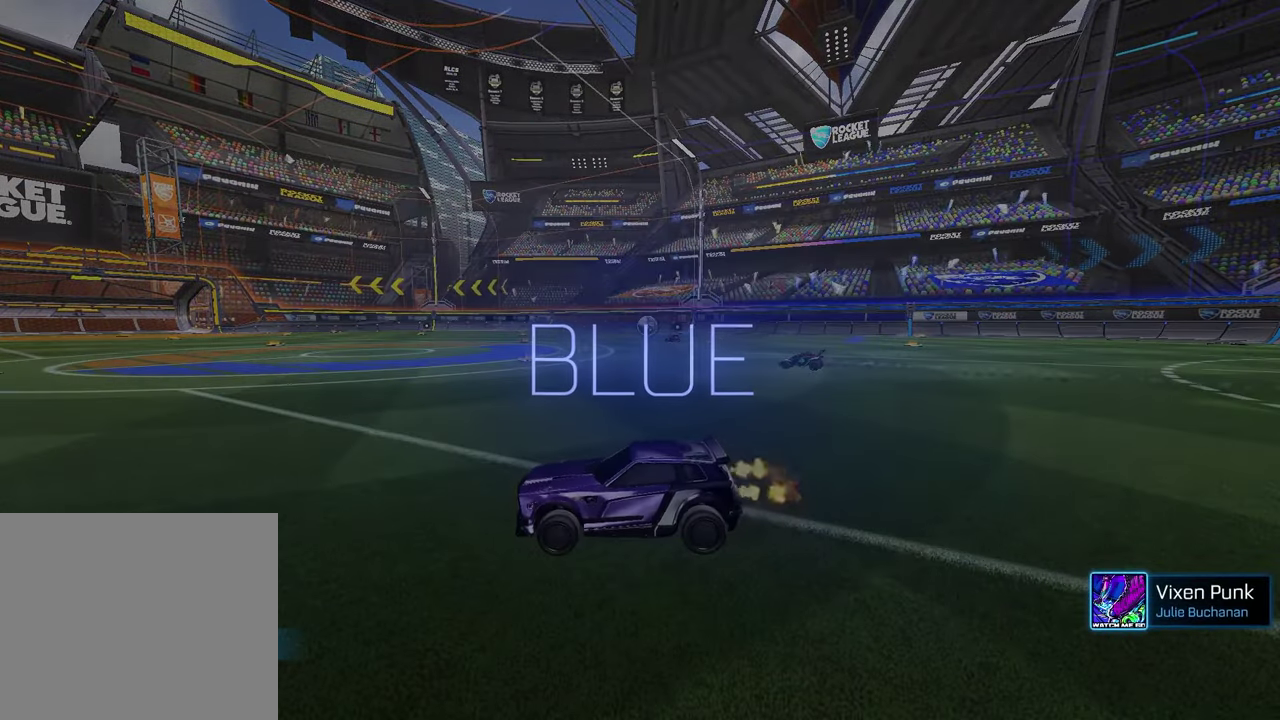
{"buttons": [], "left_stick": "center", "right_stick": "center", "events": []}
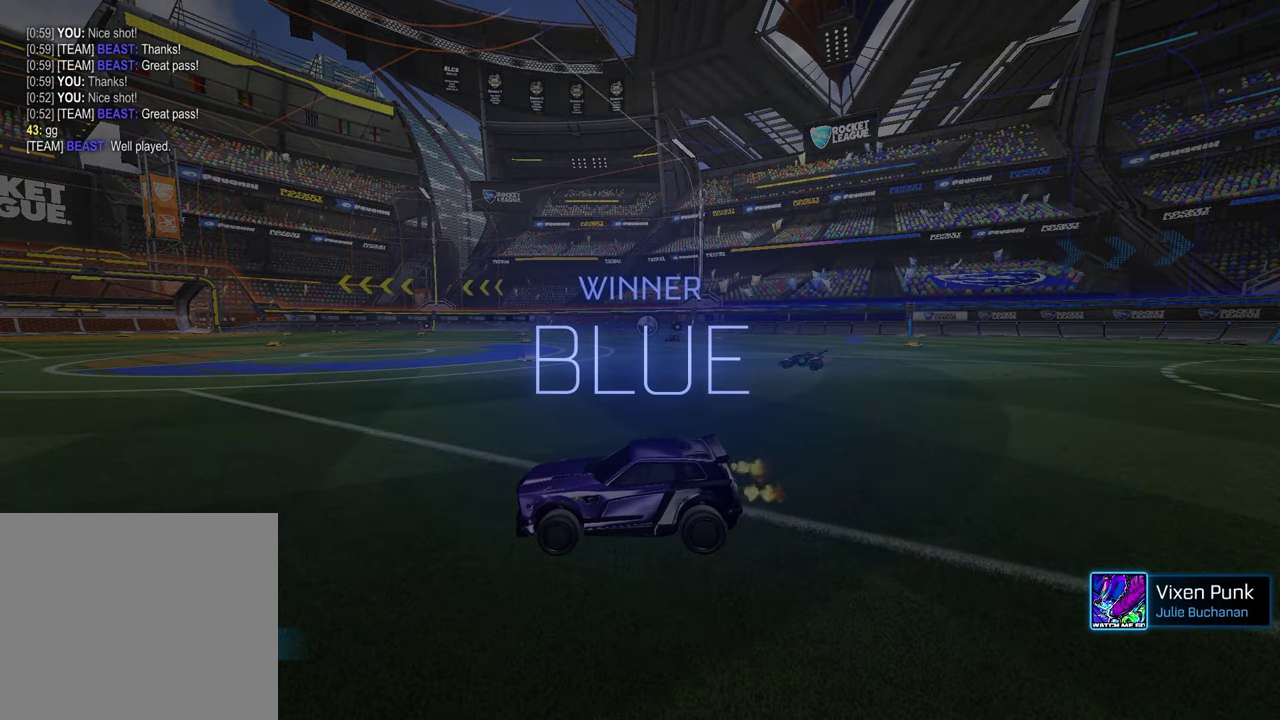
{"buttons": [], "left_stick": "center", "right_stick": "center", "events": []}
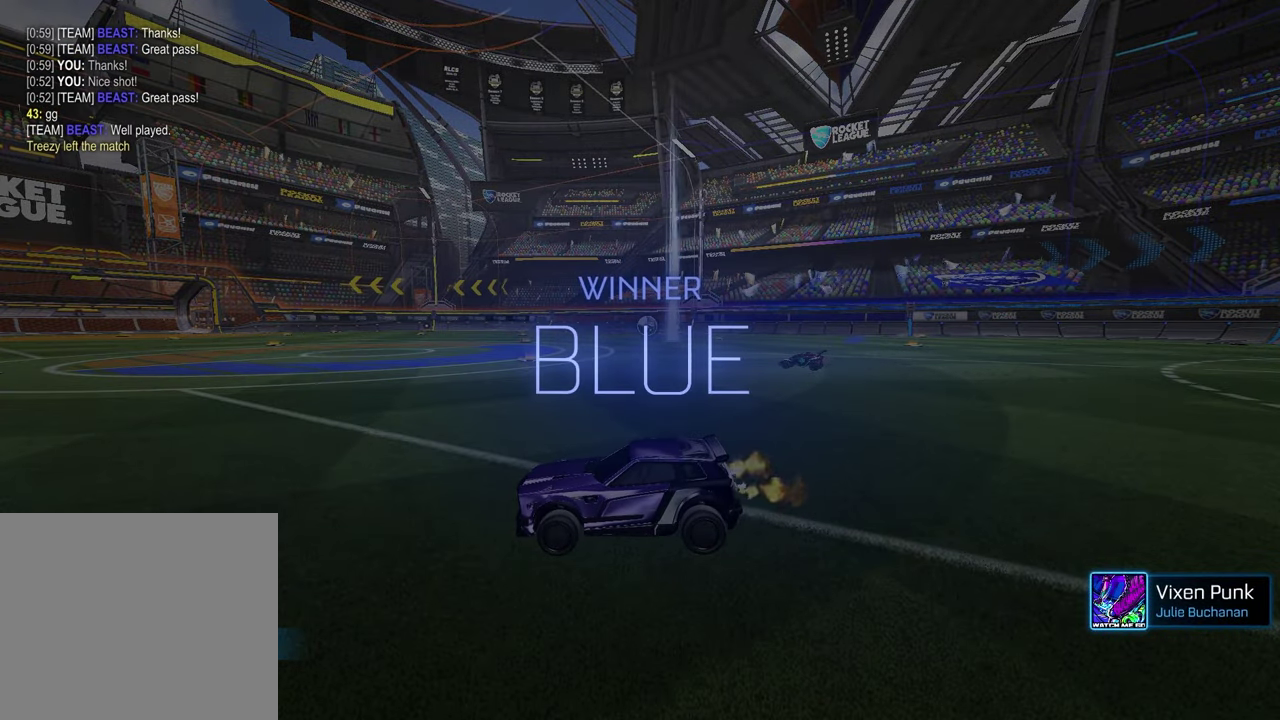
{"buttons": [], "left_stick": "center", "right_stick": "center", "events": []}
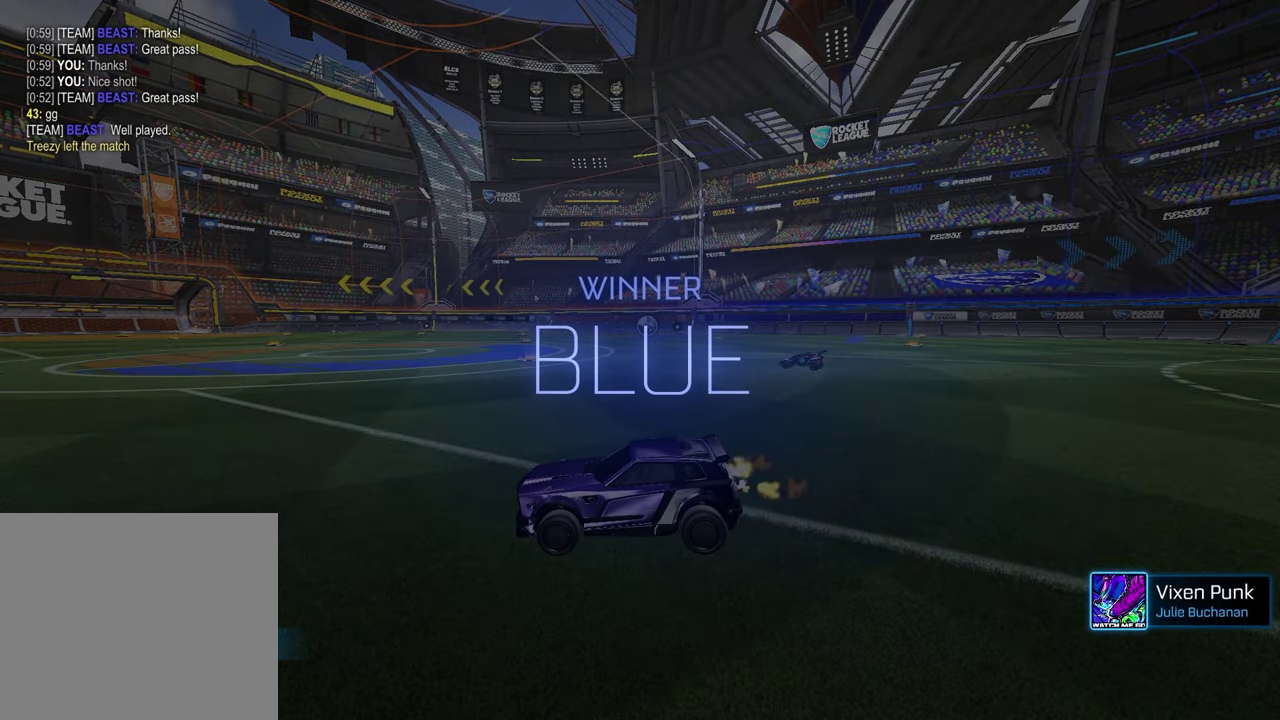
{"buttons": [], "left_stick": "center", "right_stick": "center", "events": []}
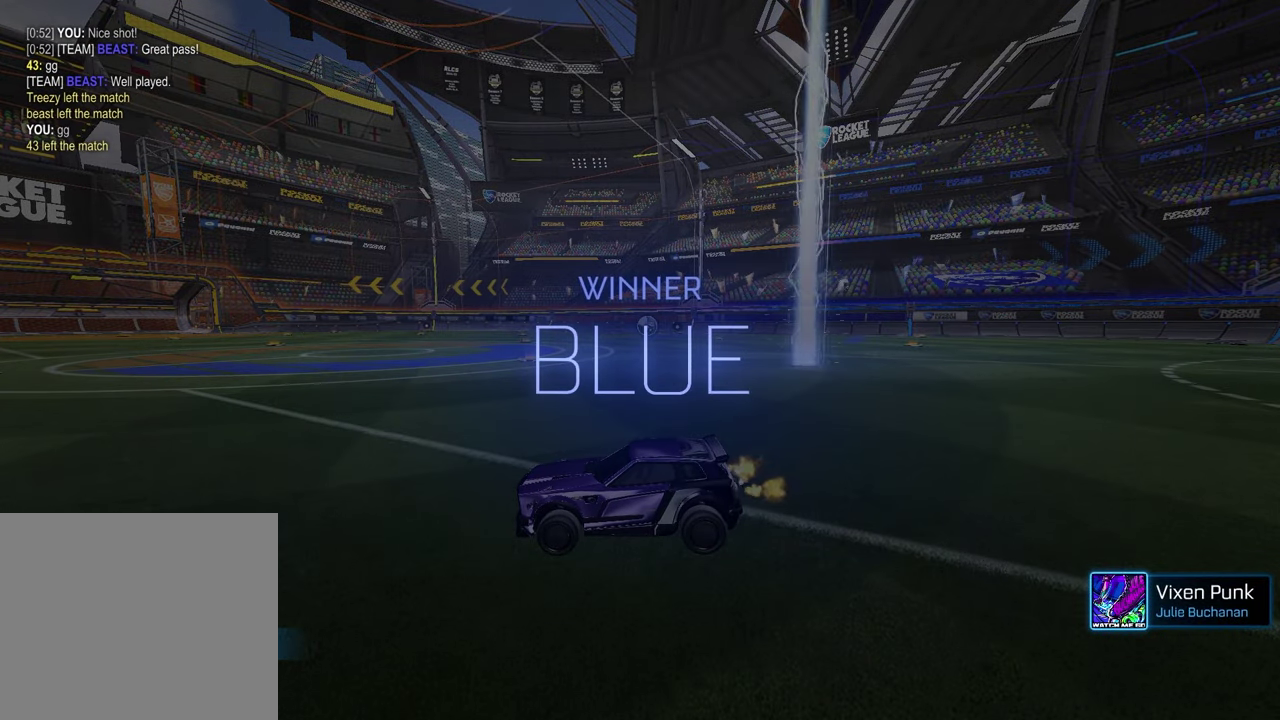
{"buttons": [], "left_stick": "center", "right_stick": "center", "events": []}
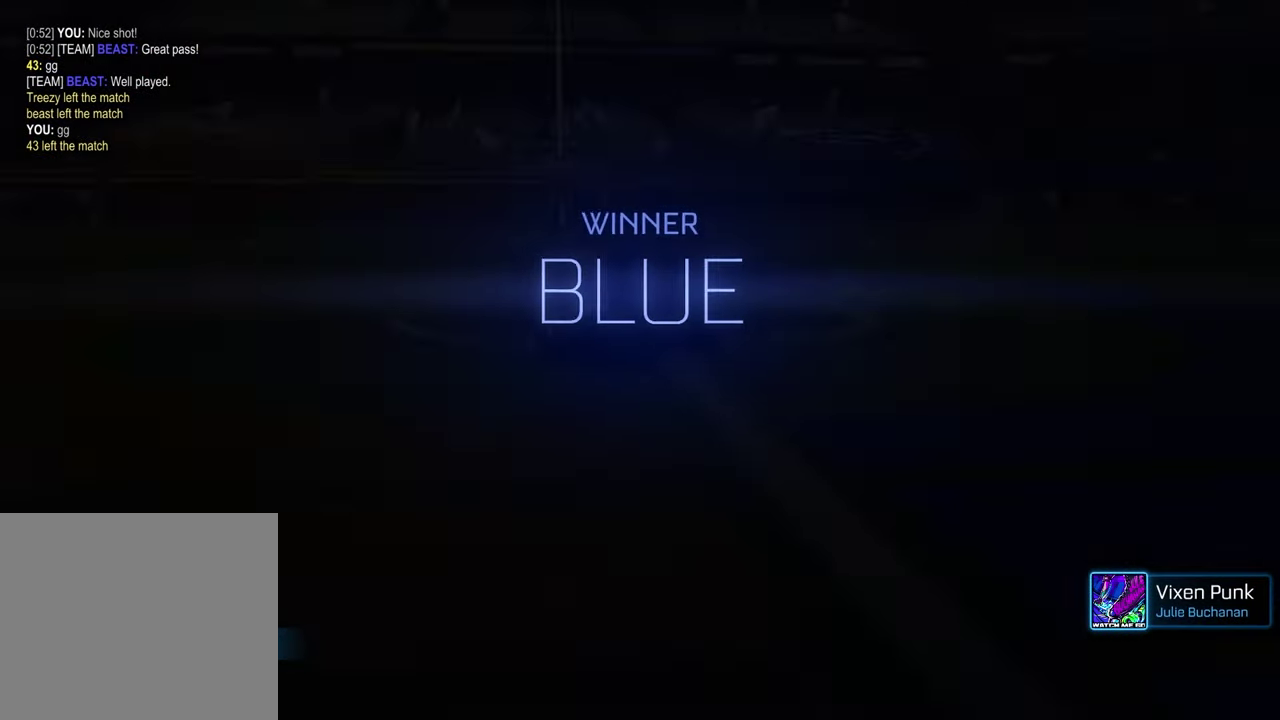
{"buttons": ["L1"], "left_stick": "up", "right_stick": "center", "events": [[117, "CROSS", "down"], [167, "R1", "down"], [167, "left_stick", "up"], [217, "CROSS", "up"], [233, "L1", "down"], [383, "R1", "up"]]}